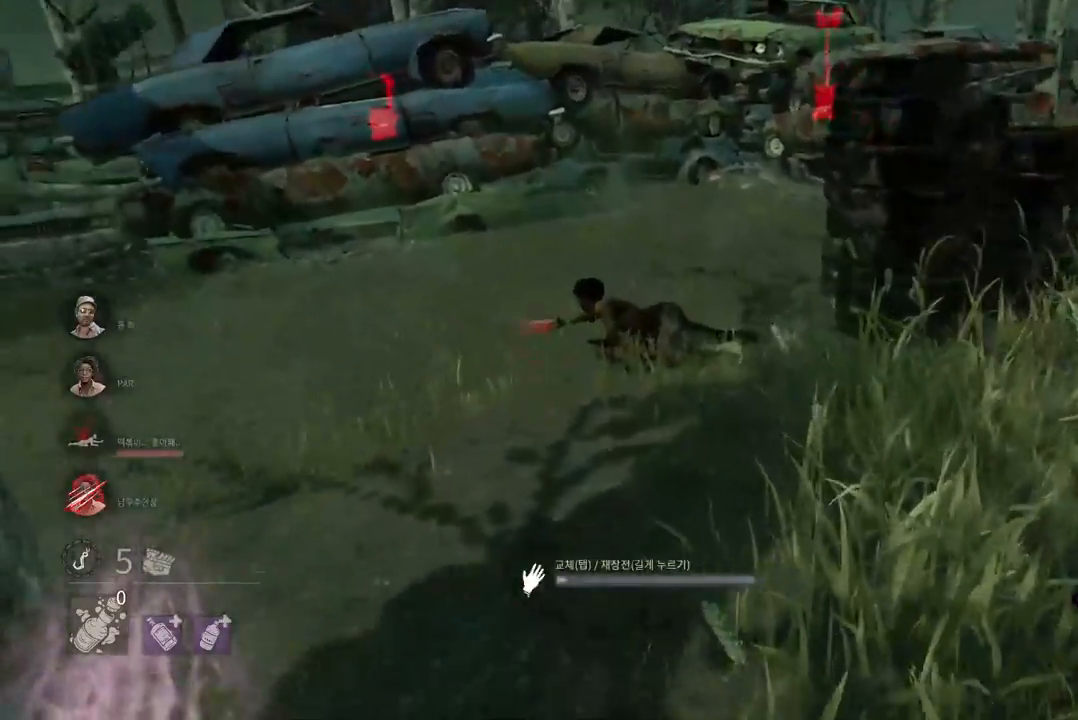
Gameplay with keyboard and mouse; each line is a JSON object with the keys and mouse buttons held at the frame after it. "events" lists presses ("down") and releases ("up") of "a", "ctrl", "d", "e", "q", "s", "shift", "space", "w", "mouse_left", "mouse_wheel", "mouse_right", "mouse_mb4" and "mouse_mb5" between this image and that frame as [ms after this image, input, new state], when the widget could be followed in between. "mouse_left", "mouse_wheel", "mouse_right", "mouse_mb4", "mouse_mb5" = the "left", "wheel", "right", "mb4", "mb5" buttons of the "mouse" list. No other keys are recorded. "wheel" means that the mouse wheel is clicked or scrolled. Mouse movement is not recorded.
{"keys": ["ctrl", "w"], "mouse": [], "events": []}
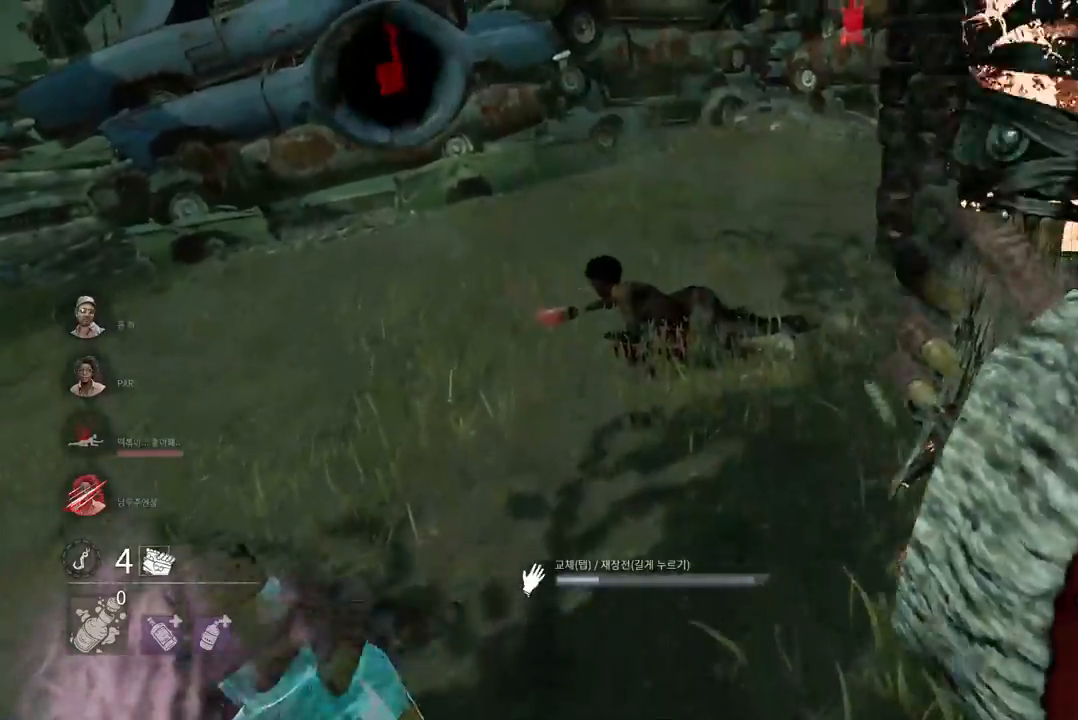
{"keys": ["ctrl", "w"], "mouse": [], "events": []}
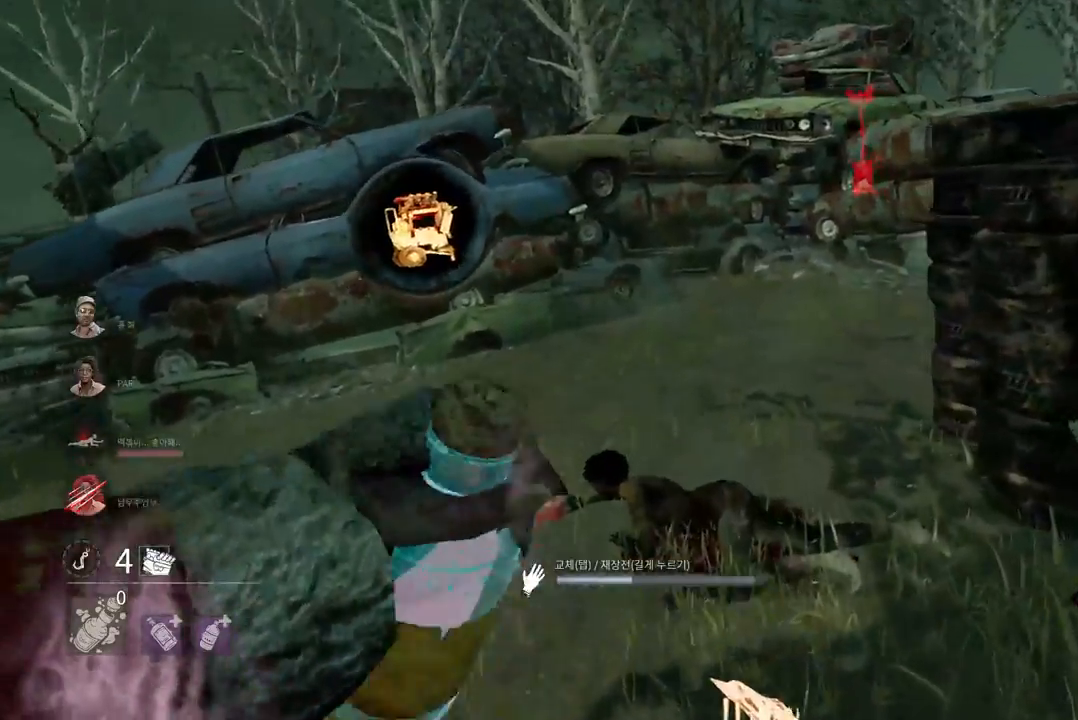
{"keys": ["a", "ctrl", "w"], "mouse": [], "events": [[500, "a", "down"]]}
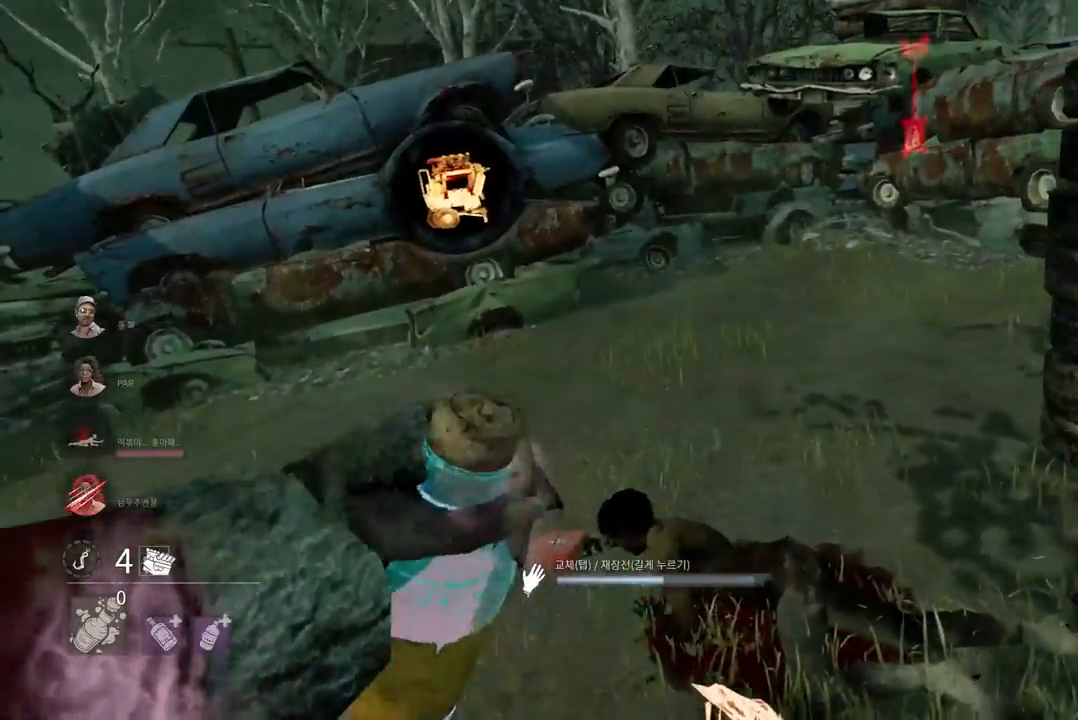
{"keys": ["a", "ctrl", "w"], "mouse": [], "events": []}
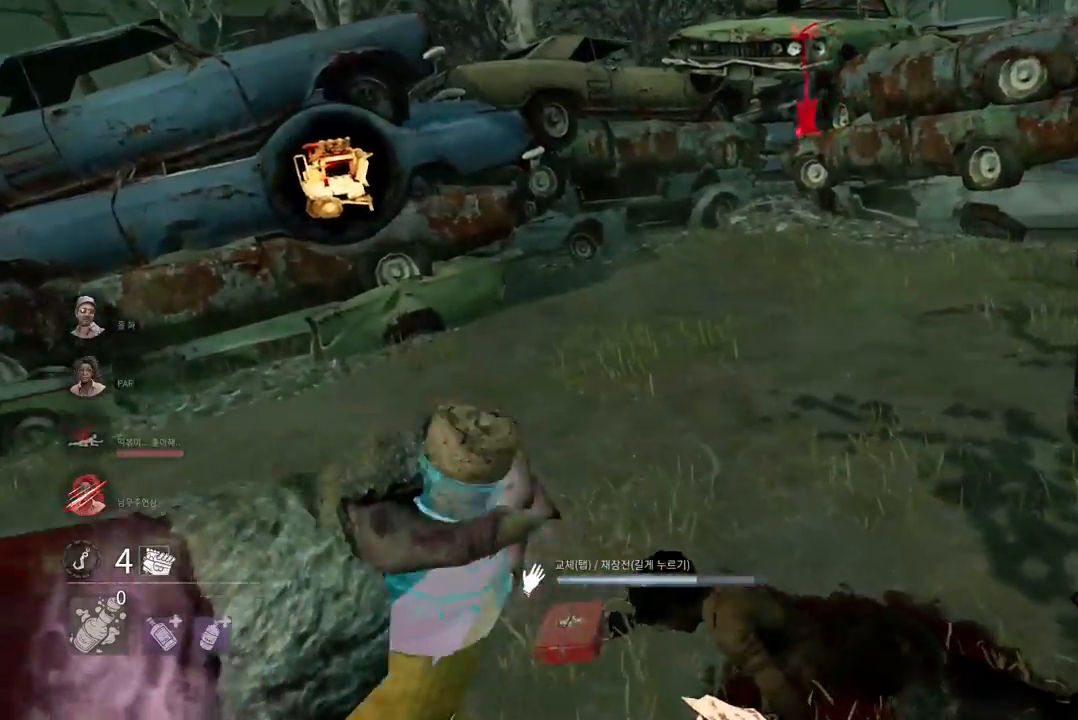
{"keys": ["a", "ctrl"], "mouse": [], "events": [[167, "w", "up"]]}
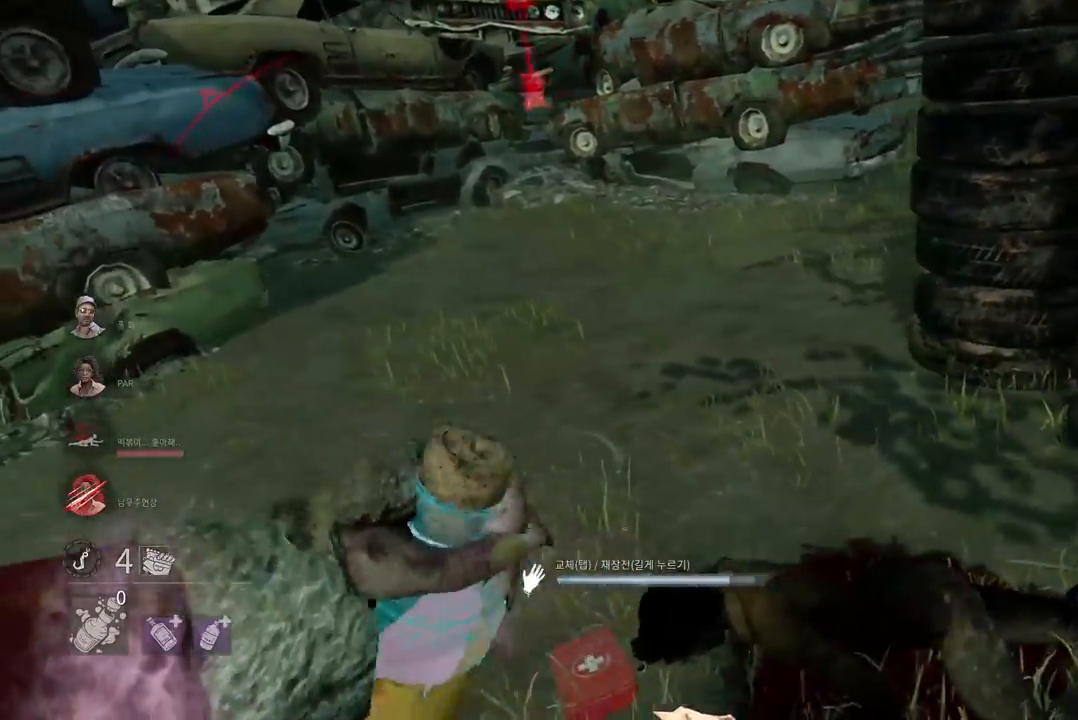
{"keys": ["ctrl", "s"], "mouse": [], "events": [[167, "s", "down"], [383, "a", "up"]]}
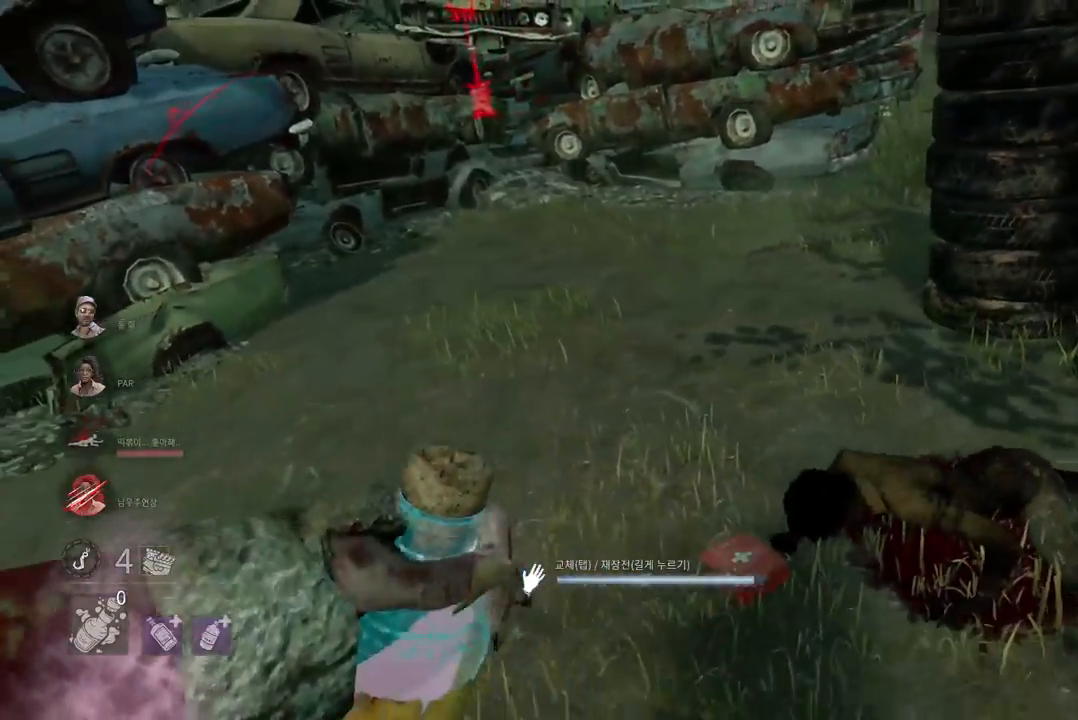
{"keys": ["ctrl", "w"], "mouse": [], "events": [[100, "d", "down"], [267, "s", "up"], [383, "w", "down"], [483, "d", "up"]]}
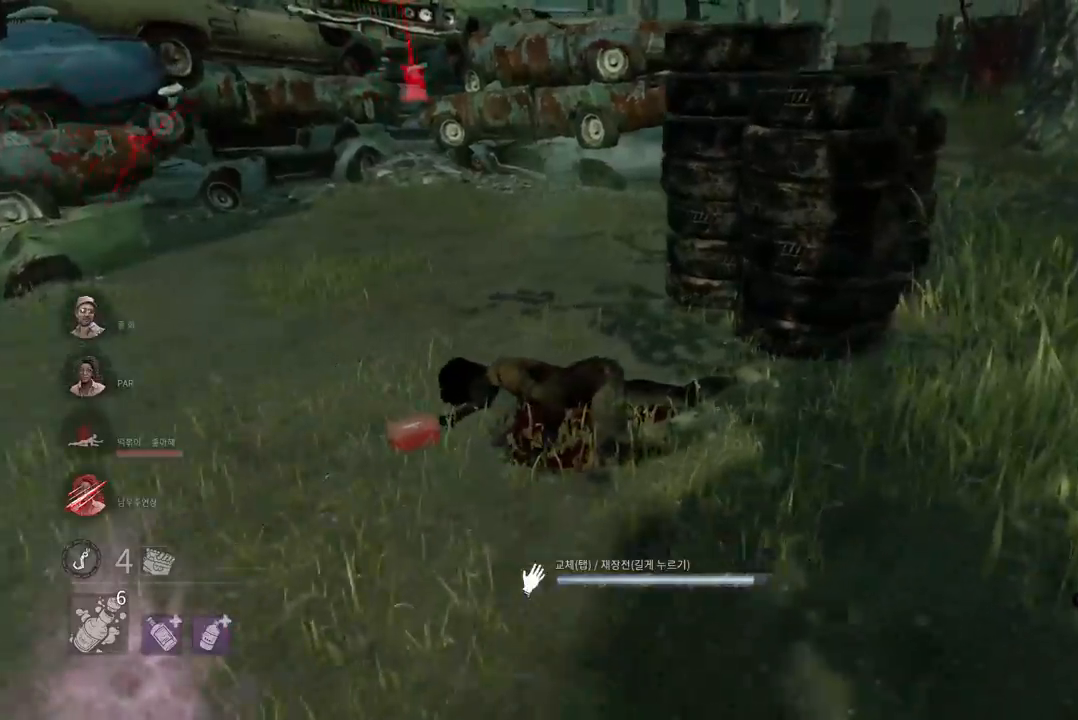
{"keys": ["ctrl", "w"], "mouse": [], "events": [[83, "a", "down"], [383, "a", "up"]]}
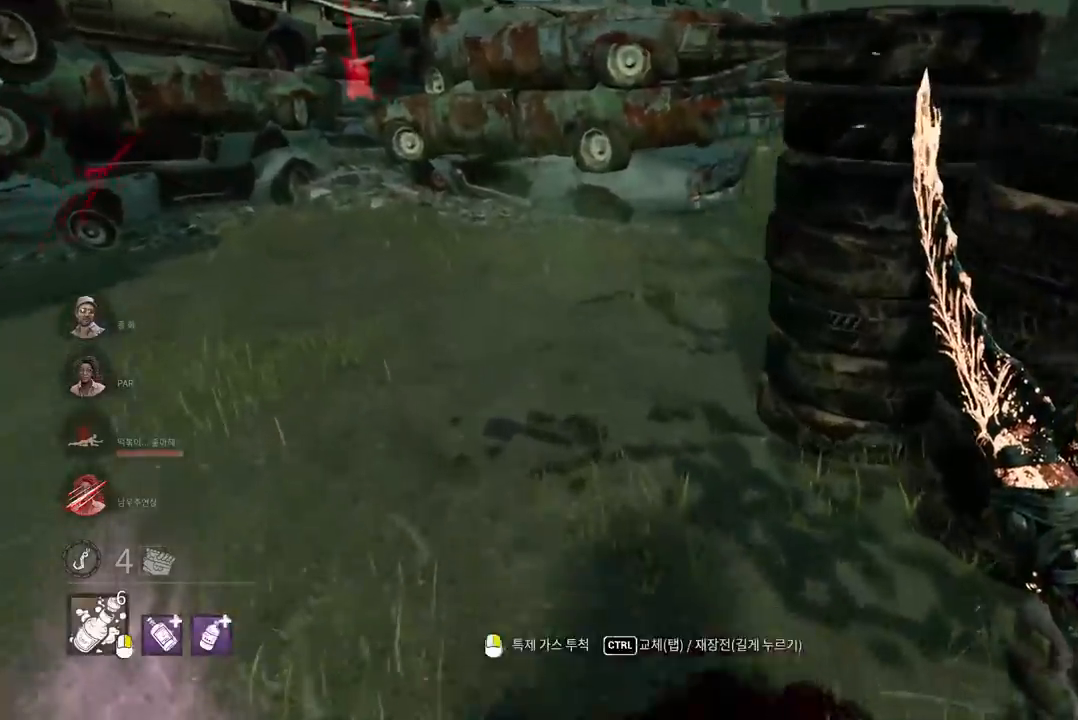
{"keys": ["w"], "mouse": [], "events": [[300, "ctrl", "up"], [300, "d", "down"], [433, "d", "up"]]}
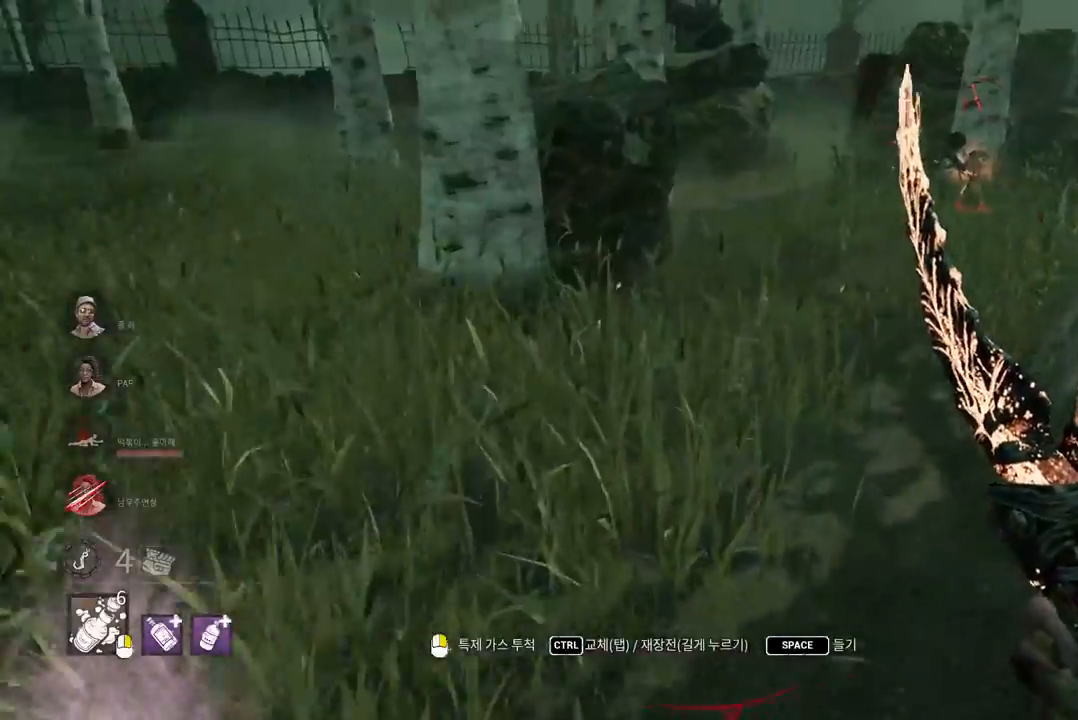
{"keys": ["w"], "mouse": ["right"], "events": [[100, "mouse_right", "down"], [283, "a", "down"], [400, "a", "up"]]}
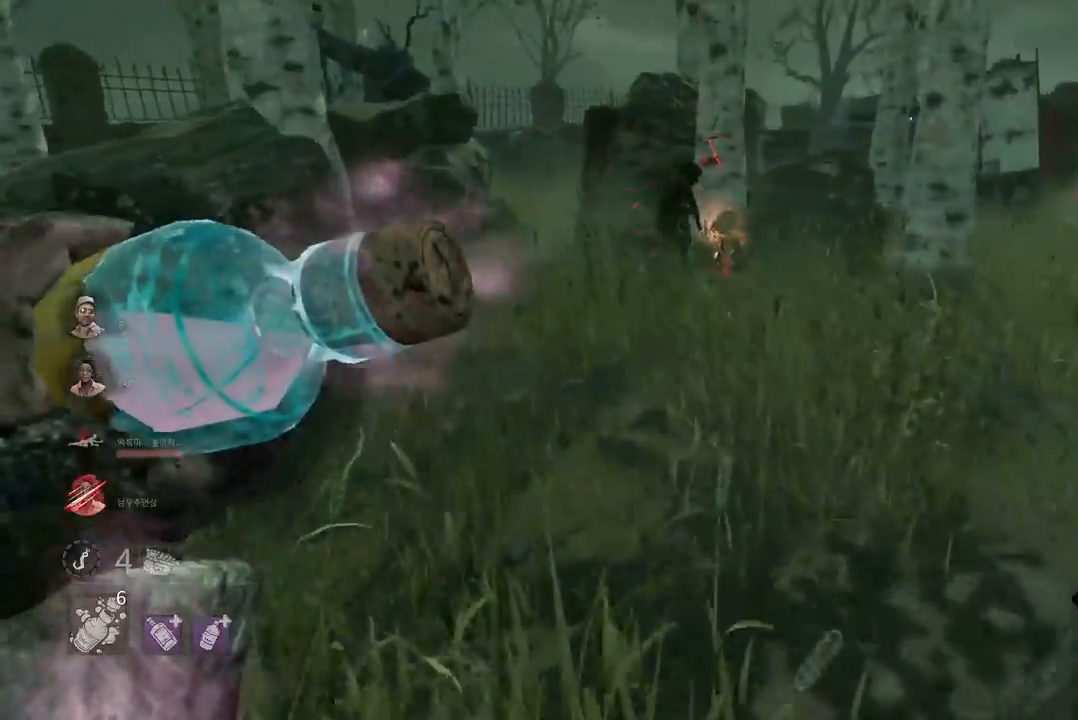
{"keys": ["w"], "mouse": [], "events": [[100, "mouse_right", "up"]]}
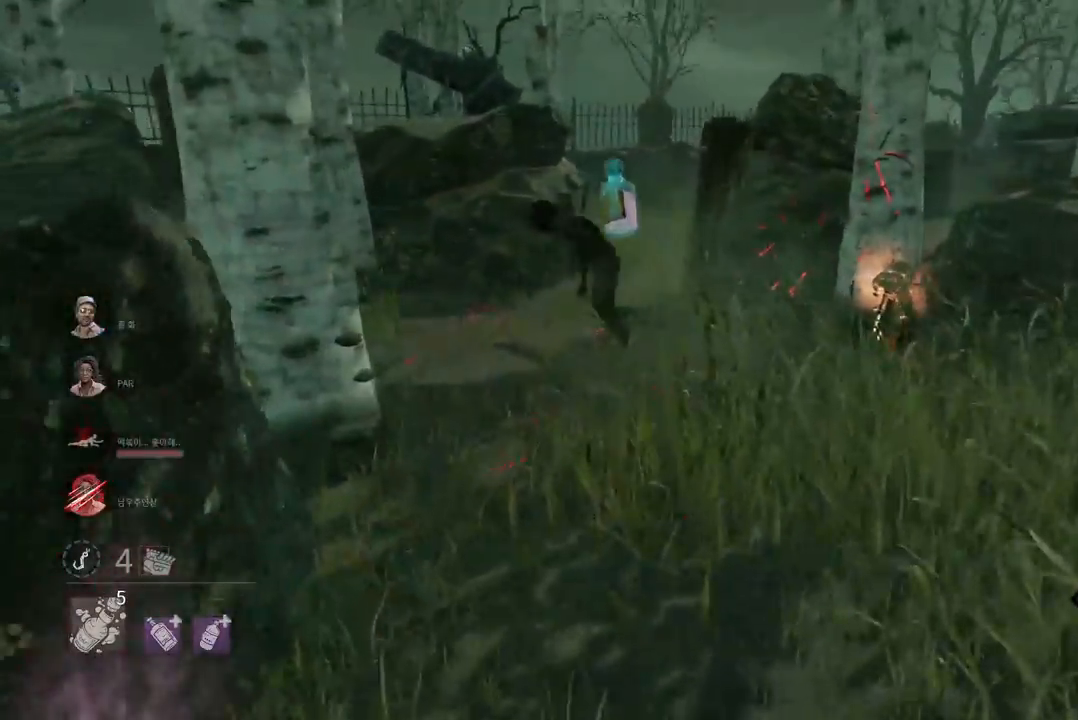
{"keys": ["w"], "mouse": [], "events": []}
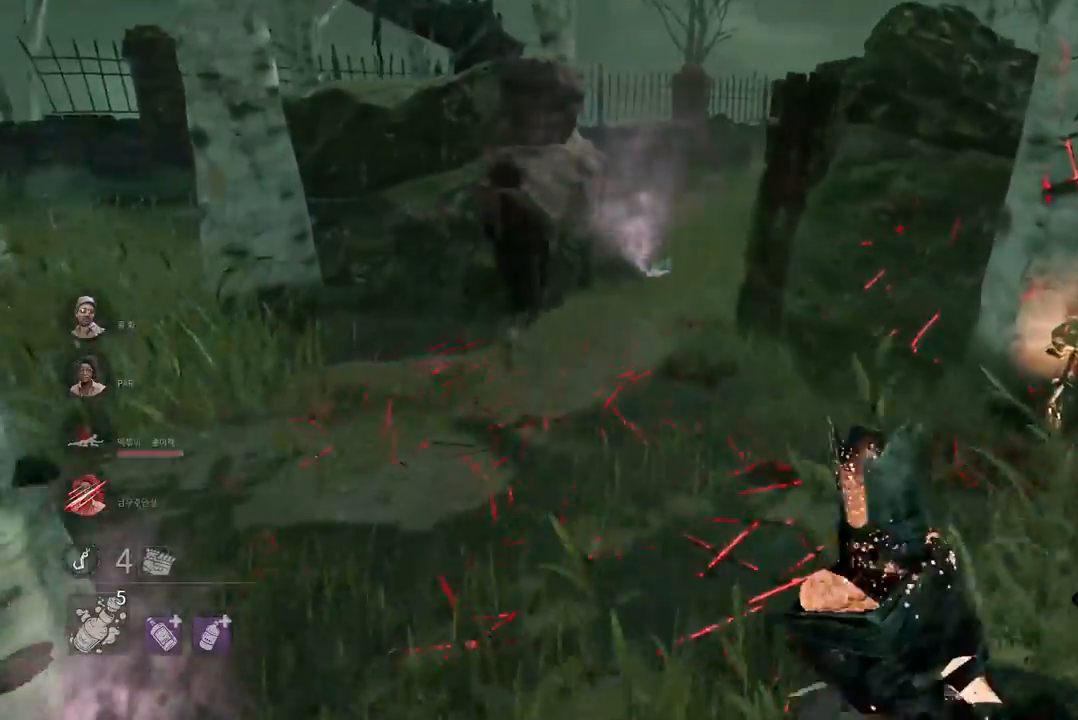
{"keys": ["w"], "mouse": [], "events": []}
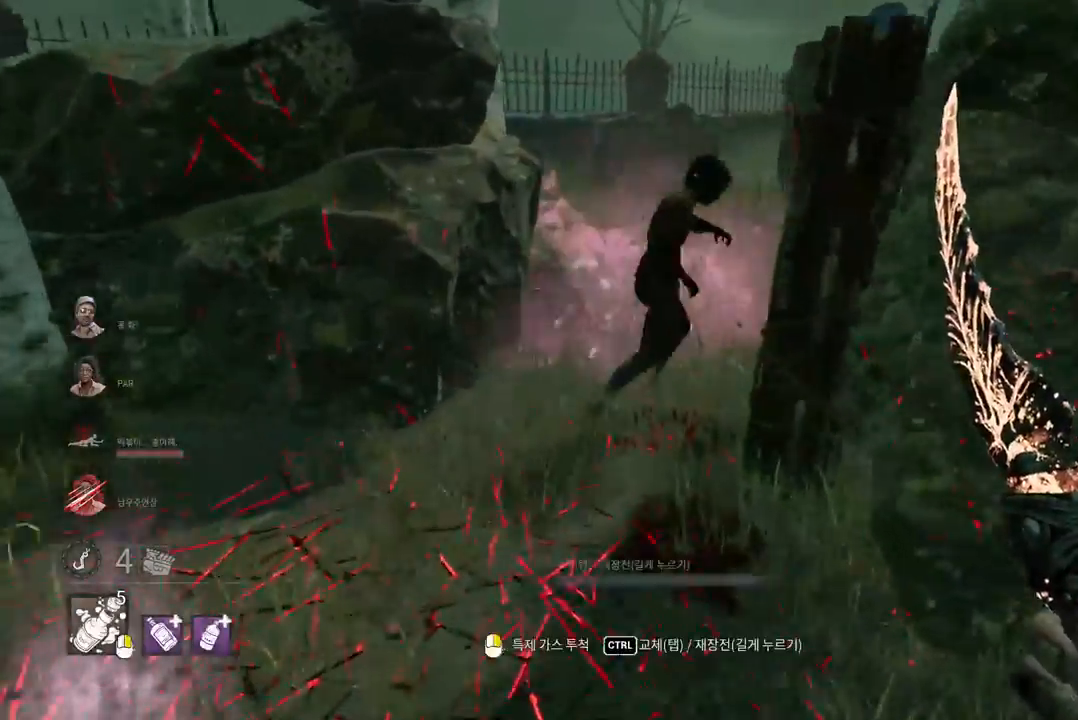
{"keys": [], "mouse": [], "events": [[367, "w", "up"]]}
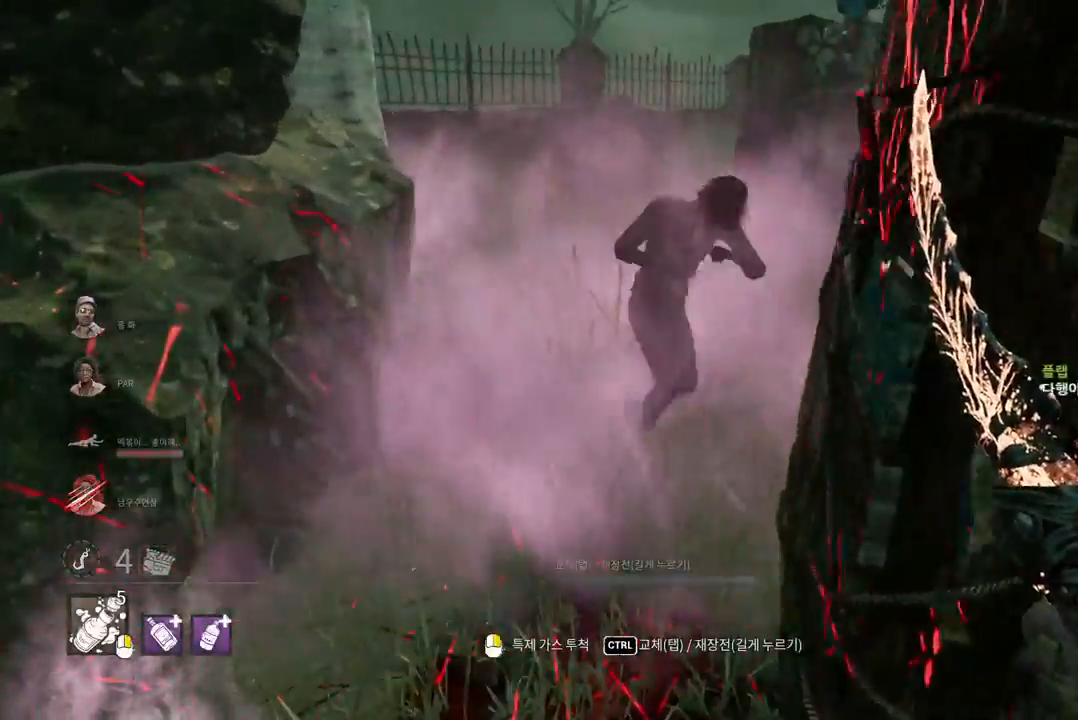
{"keys": ["w"], "mouse": [], "events": [[167, "w", "down"]]}
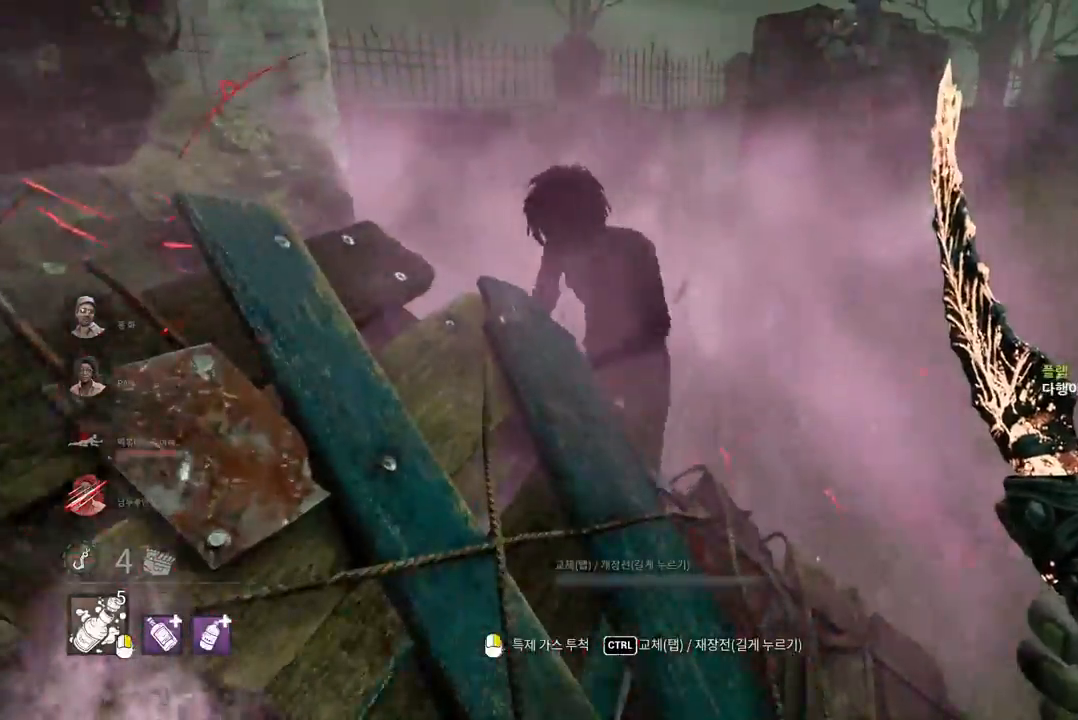
{"keys": ["space"], "mouse": [], "events": [[17, "space", "down"], [67, "w", "up"], [83, "space", "up"], [183, "space", "down"], [250, "space", "up"], [333, "space", "down"], [400, "space", "up"], [483, "space", "down"]]}
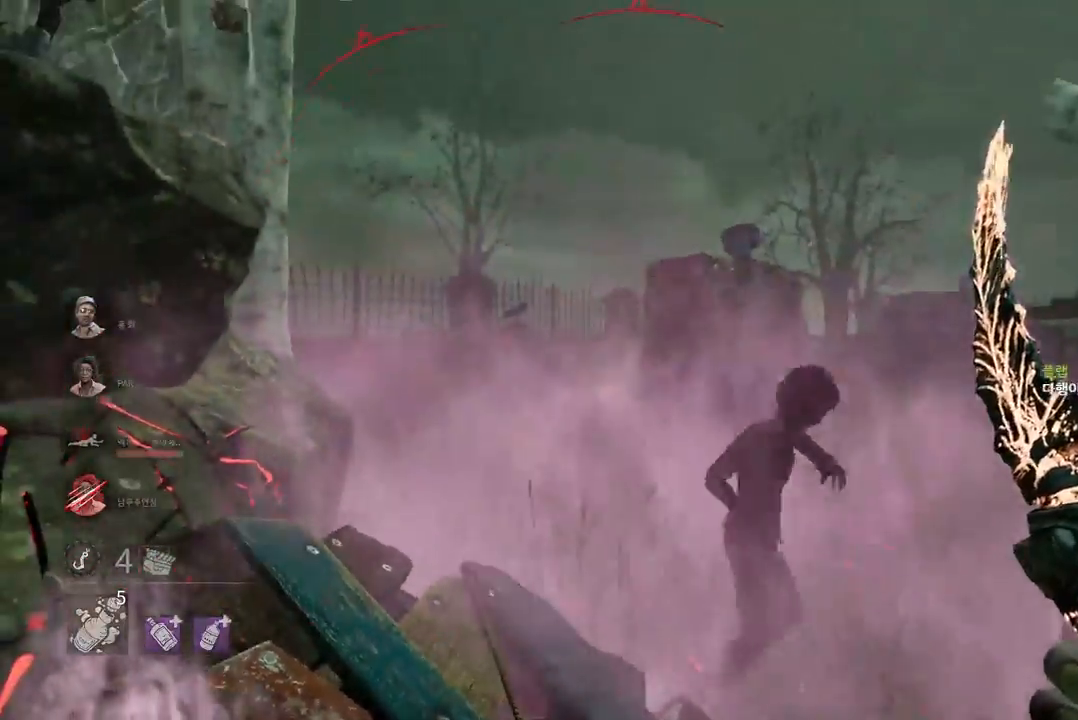
{"keys": ["space"], "mouse": [], "events": [[50, "space", "up"], [150, "space", "down"], [200, "space", "up"], [300, "space", "down"], [367, "space", "up"], [467, "space", "down"]]}
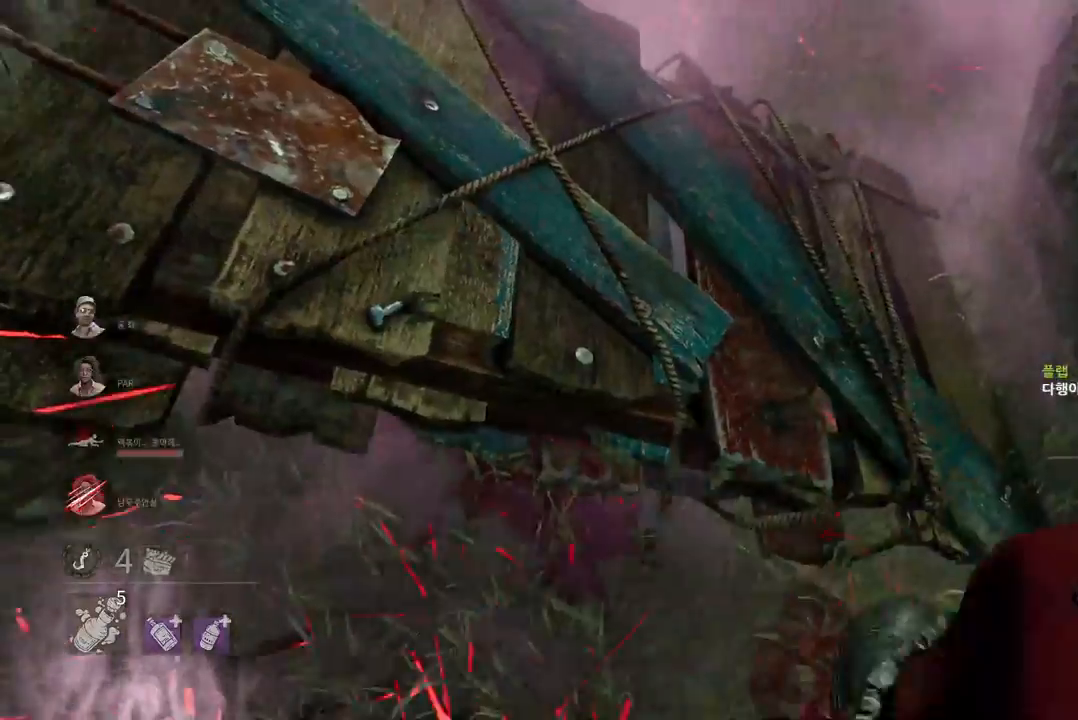
{"keys": [], "mouse": [], "events": [[17, "space", "up"], [117, "space", "down"], [183, "space", "up"], [283, "space", "down"], [333, "space", "up"]]}
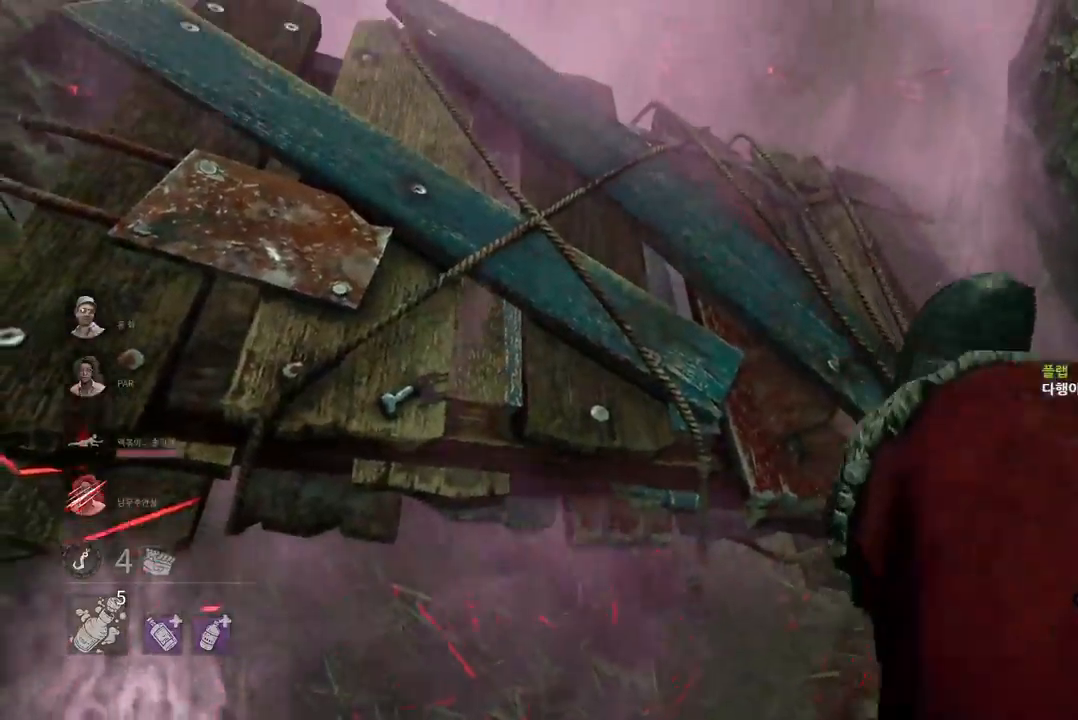
{"keys": ["s"], "mouse": [], "events": [[183, "s", "down"]]}
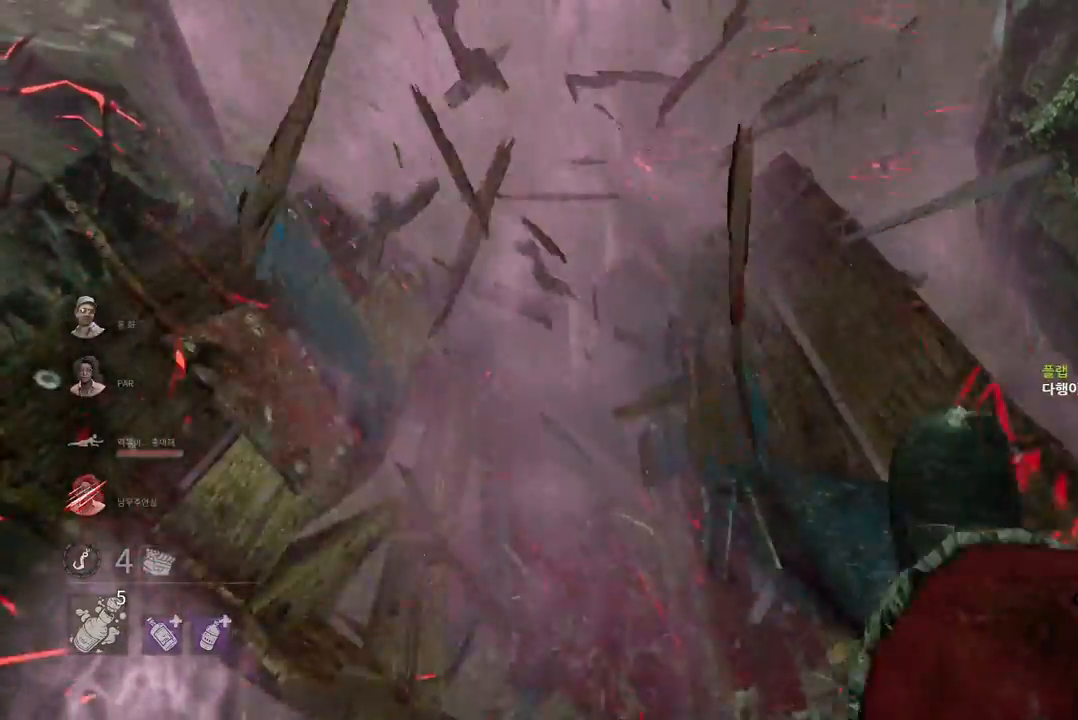
{"keys": ["s"], "mouse": [], "events": []}
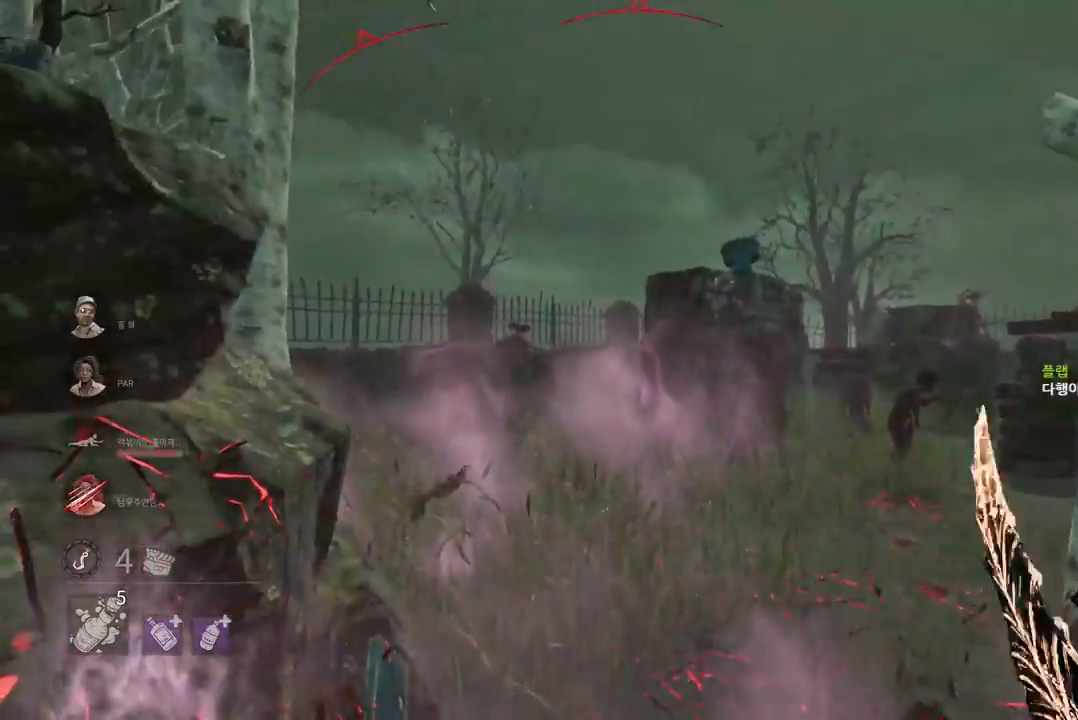
{"keys": ["d", "w"], "mouse": [], "events": [[167, "d", "down"], [300, "s", "up"], [400, "w", "down"]]}
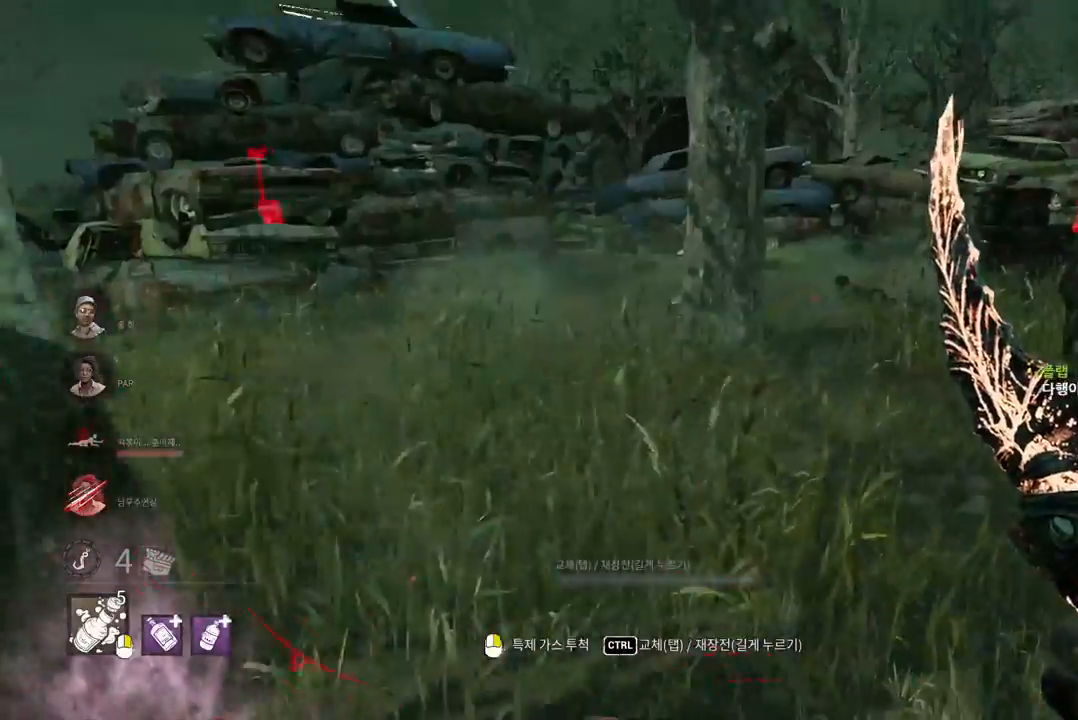
{"keys": ["w"], "mouse": [], "events": [[183, "d", "up"]]}
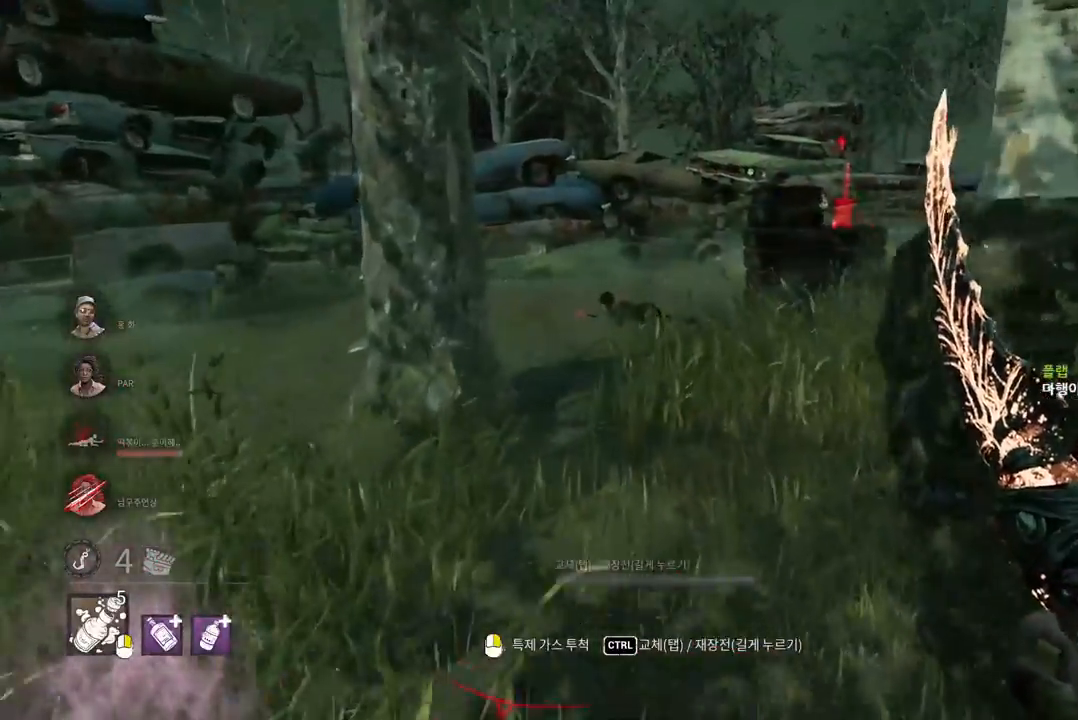
{"keys": ["w"], "mouse": [], "events": []}
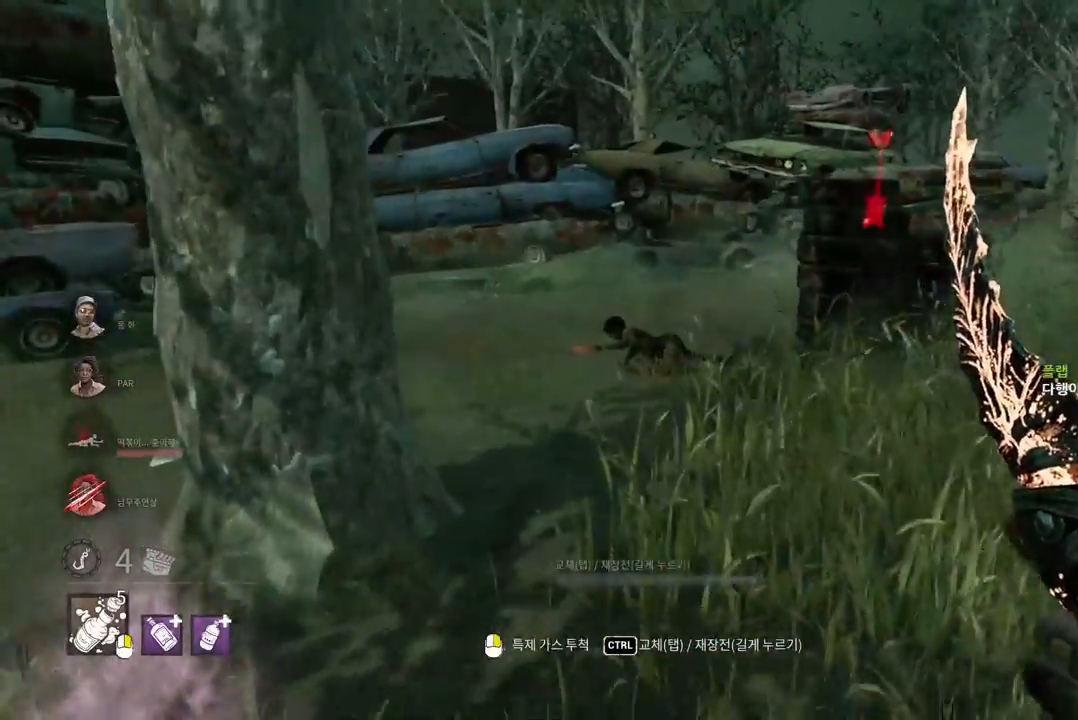
{"keys": ["w"], "mouse": [], "events": []}
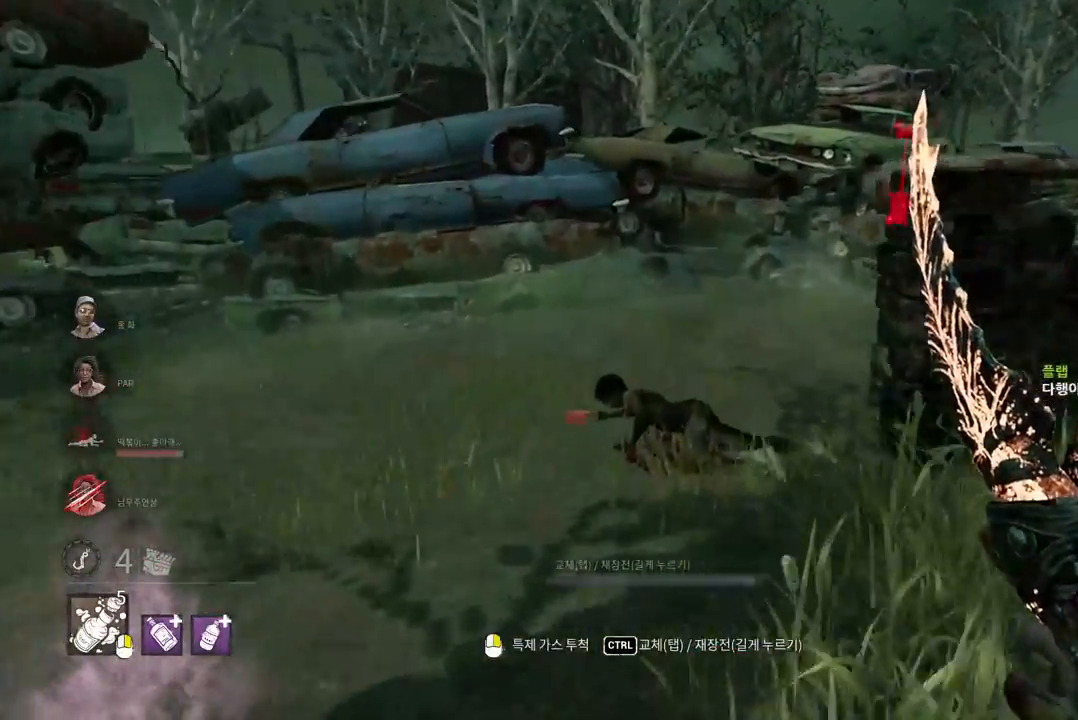
{"keys": ["w"], "mouse": [], "events": [[217, "space", "down"], [300, "space", "up"]]}
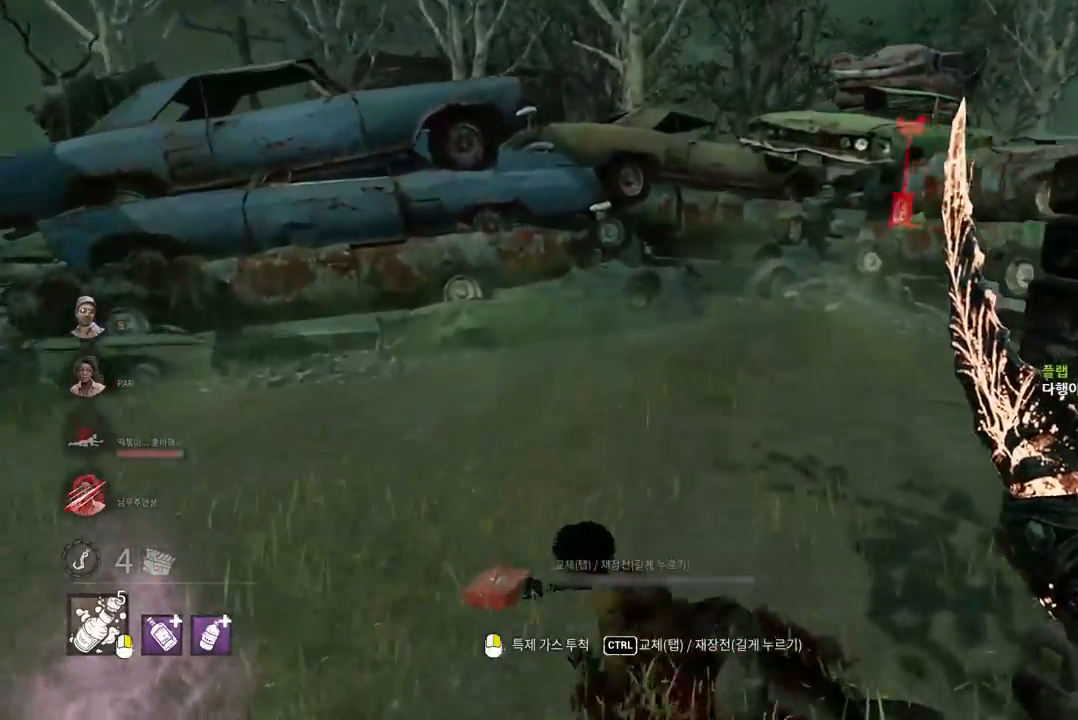
{"keys": ["w"], "mouse": [], "events": [[383, "space", "down"], [450, "space", "up"]]}
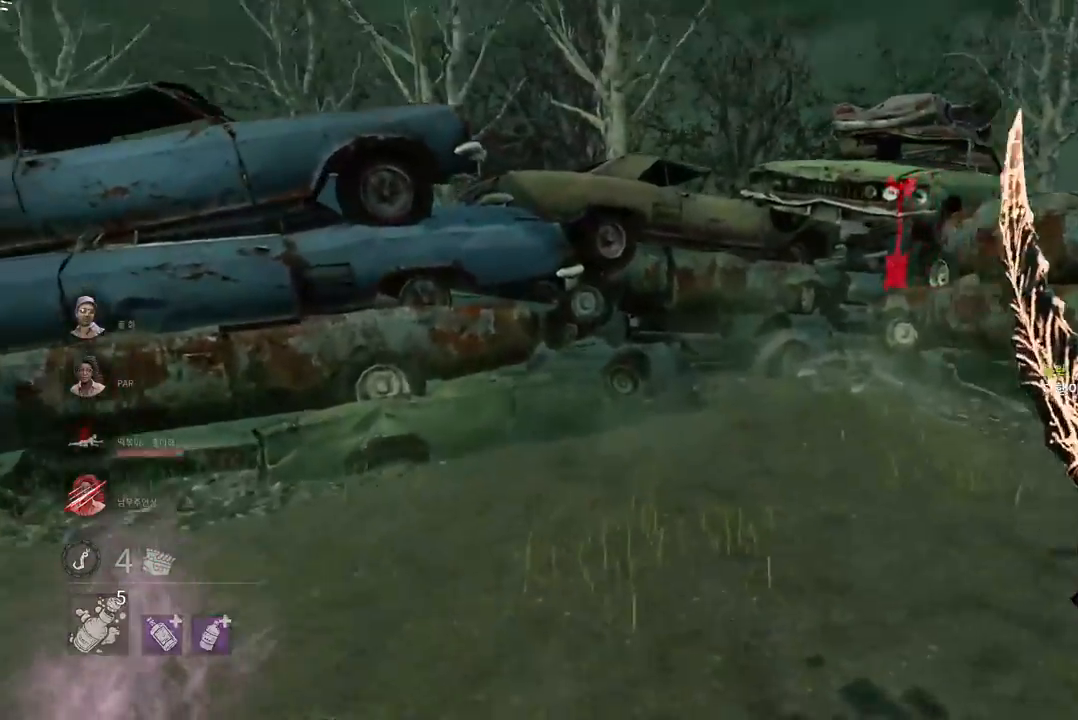
{"keys": [], "mouse": [], "events": [[17, "w", "up"], [50, "space", "down"], [117, "space", "up"], [200, "space", "down"], [267, "space", "up"]]}
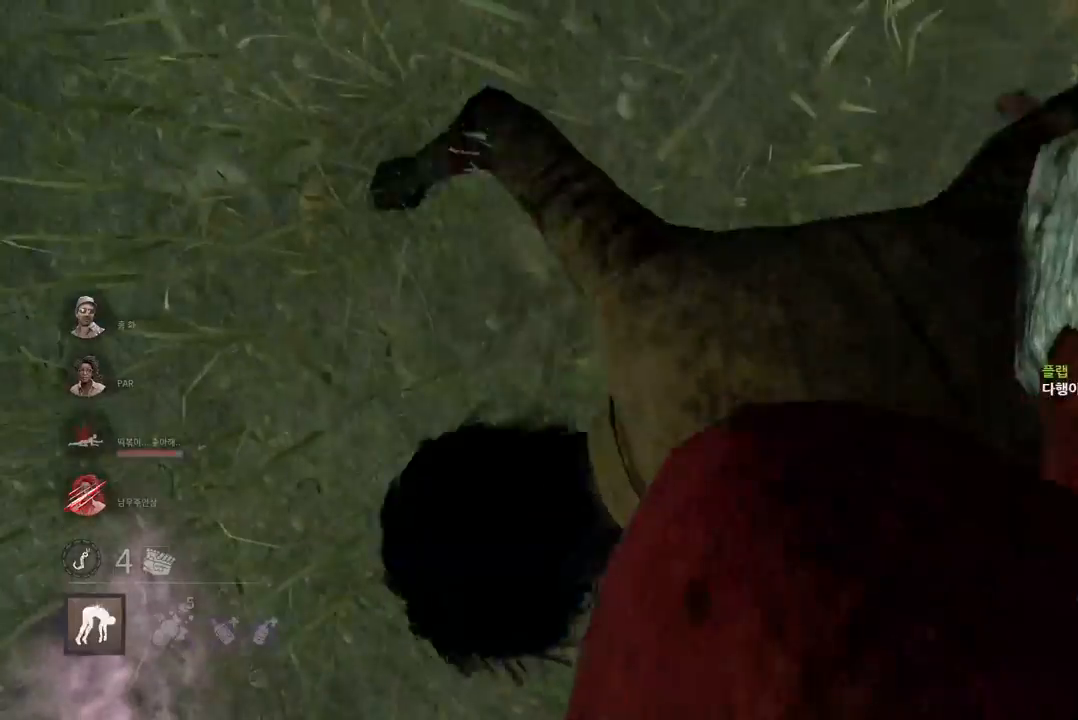
{"keys": [], "mouse": [], "events": []}
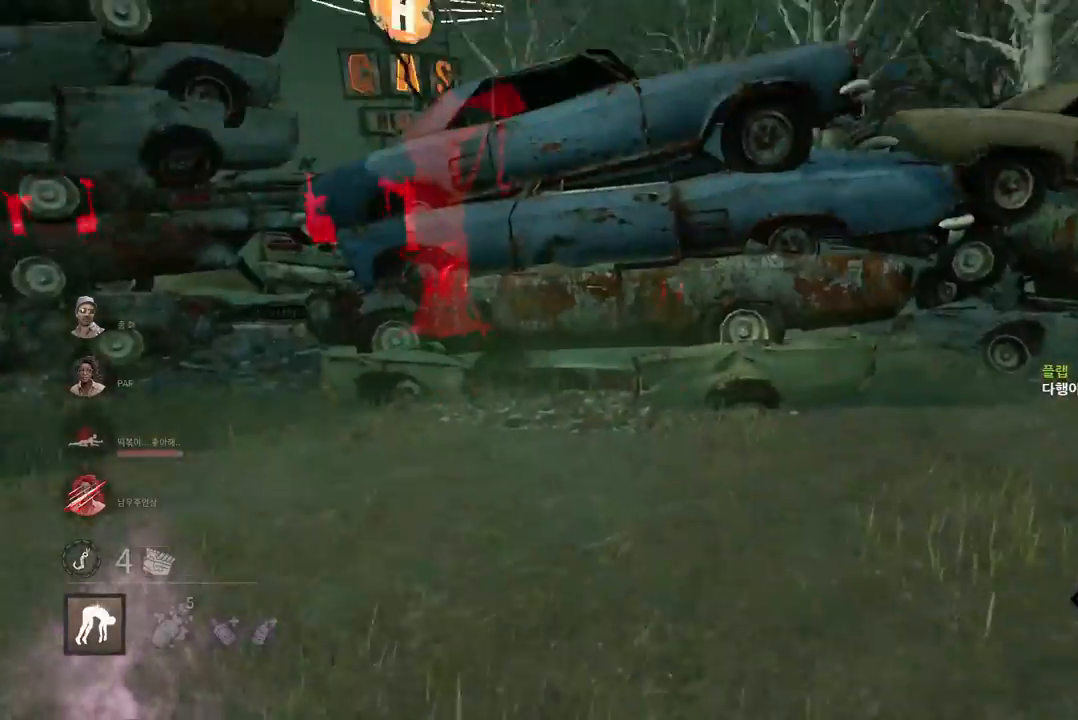
{"keys": [], "mouse": [], "events": []}
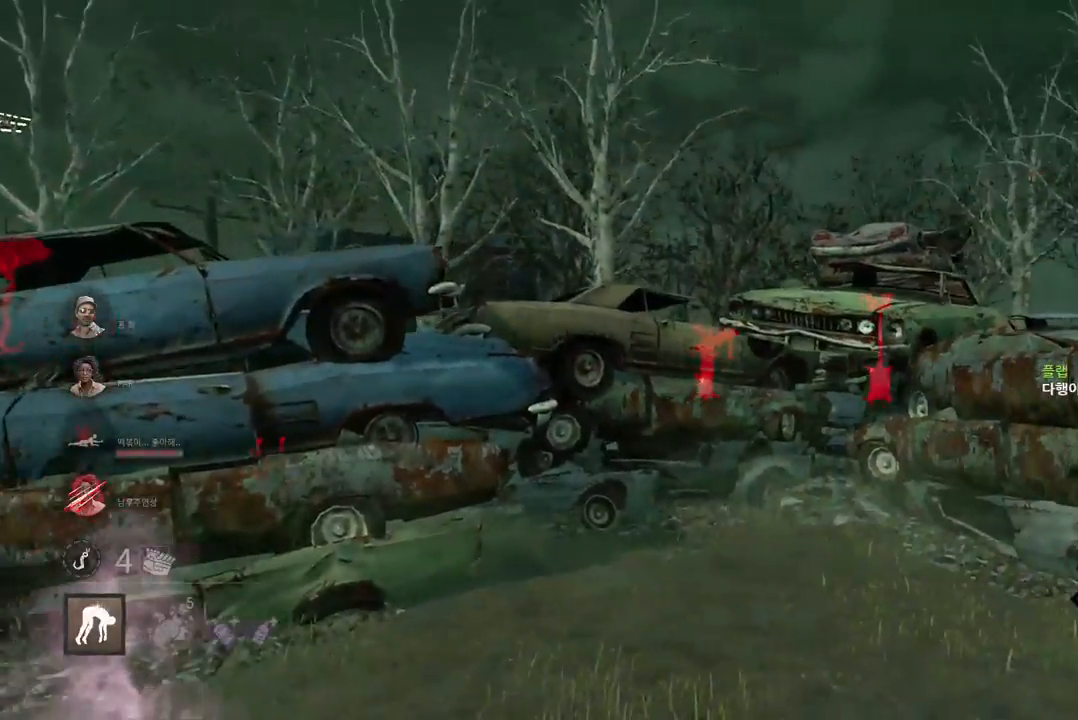
{"keys": [], "mouse": [], "events": []}